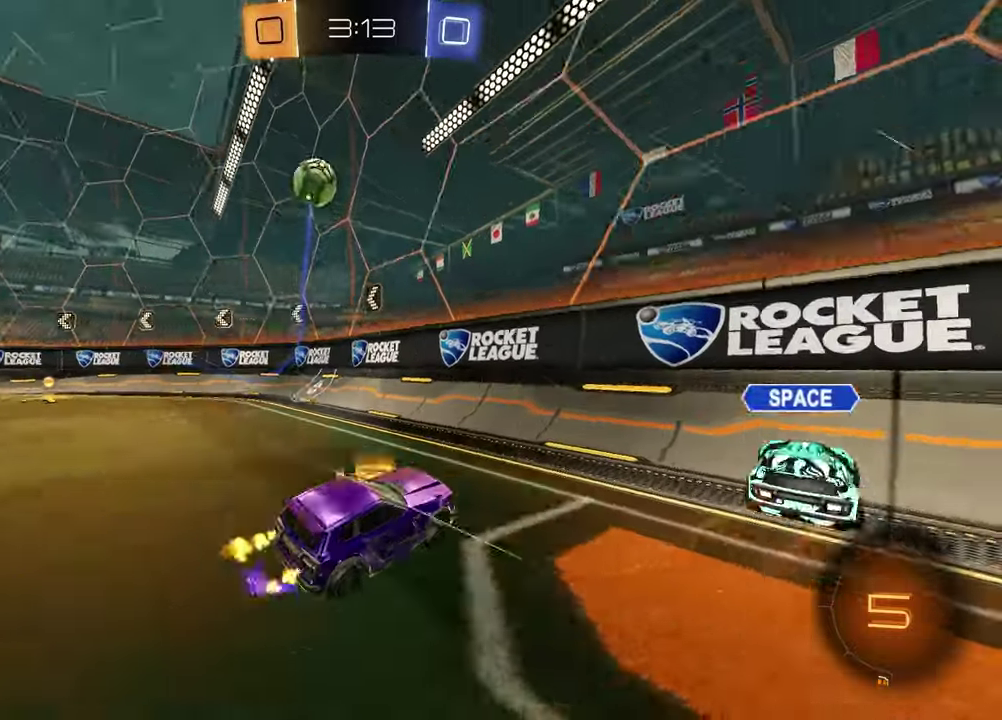
Gameplay with a controller (PlayStation layout); each line is a JSON object with the inputs held at the frame after it. "events" lists button and stick changes between this image and that frame as [ms after this image, input, new state], when the widget could be followed in between.
{"buttons": ["R1", "R2"], "left_stick": "center", "right_stick": "center", "events": [[200, "R1", "down"], [367, "left_stick", "center"]]}
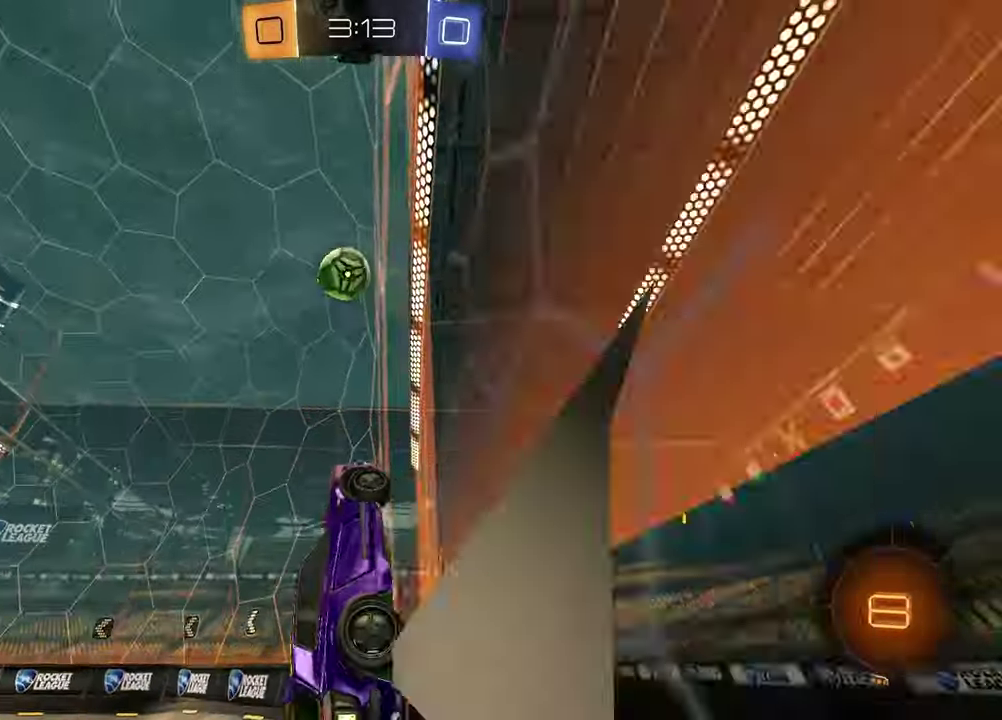
{"buttons": ["R2"], "left_stick": "left", "right_stick": "center", "events": [[50, "left_stick", "up-right"], [183, "left_stick", "center"], [433, "R1", "up"], [433, "left_stick", "left"]]}
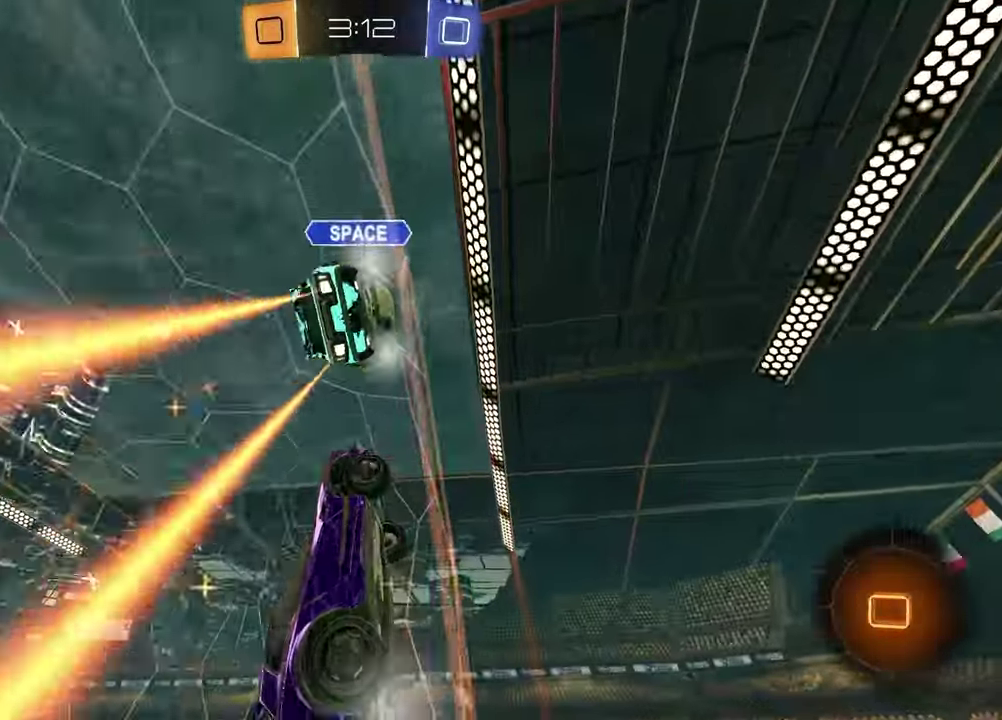
{"buttons": ["CROSS", "R1", "R2"], "left_stick": "left", "right_stick": "center", "events": [[467, "CROSS", "down"], [483, "R1", "down"]]}
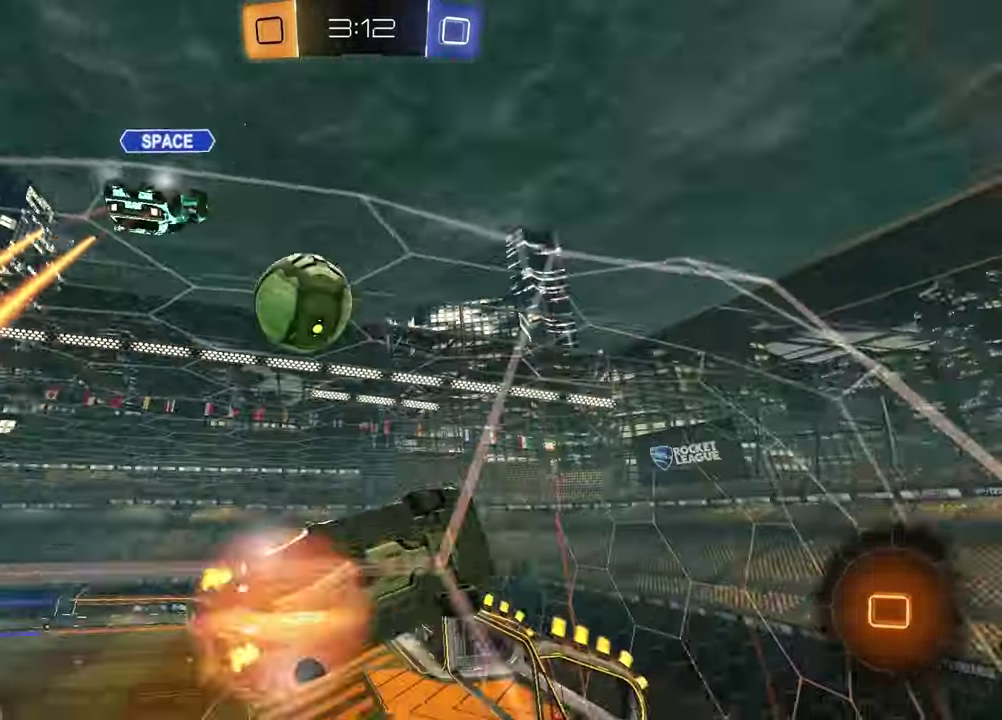
{"buttons": ["R2"], "left_stick": "left", "right_stick": "center", "events": [[17, "left_stick", "right"], [33, "CROSS", "up"], [100, "CROSS", "down"], [200, "CROSS", "up"], [233, "R1", "up"], [283, "left_stick", "left"]]}
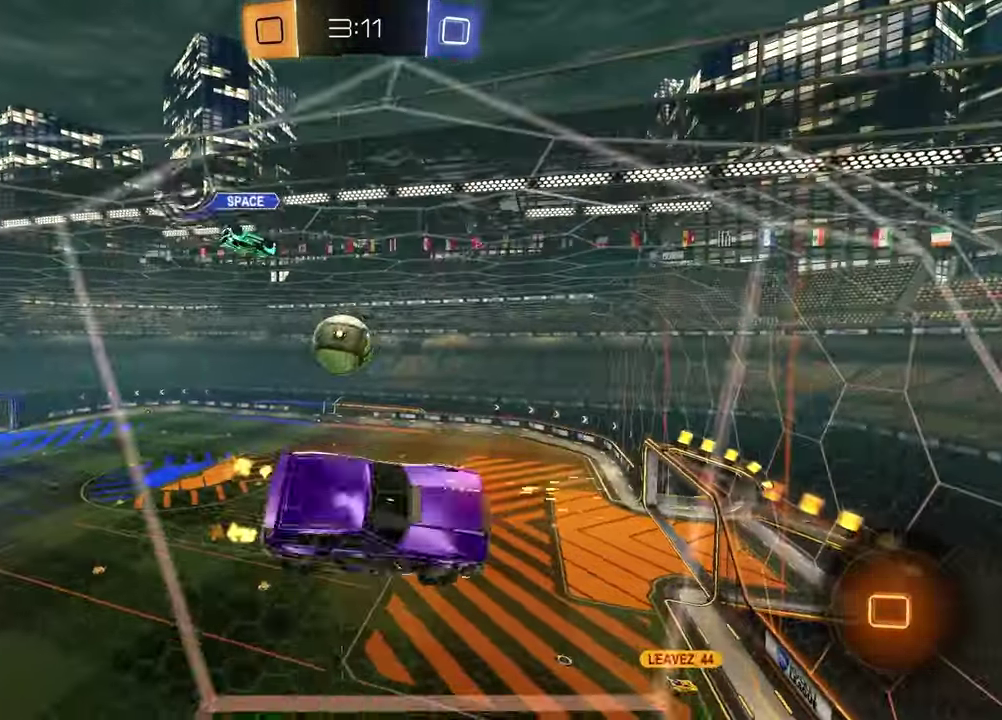
{"buttons": ["SQUARE"], "left_stick": "down-left", "right_stick": "center", "events": [[167, "left_stick", "center"], [183, "SQUARE", "down"], [200, "R2", "up"], [300, "left_stick", "down-left"]]}
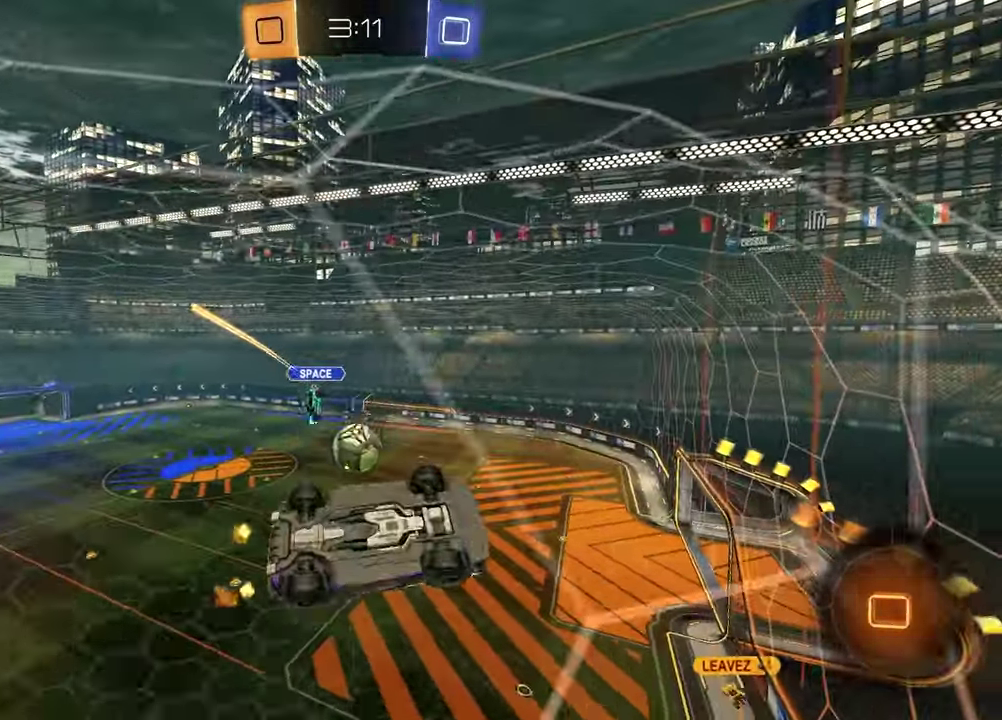
{"buttons": ["R2"], "left_stick": "right", "right_stick": "center", "events": [[117, "SQUARE", "up"], [200, "R2", "down"], [233, "L1", "down"], [333, "left_stick", "center"], [350, "L1", "up"], [483, "left_stick", "right"]]}
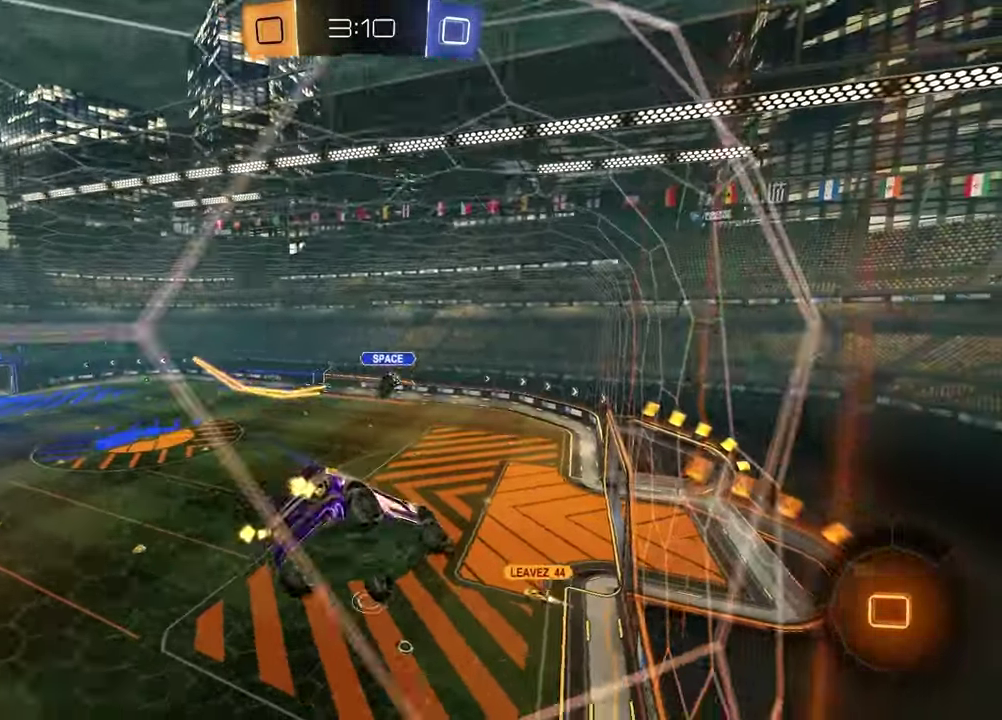
{"buttons": ["R2"], "left_stick": "up-right", "right_stick": "center", "events": [[83, "left_stick", "center"], [483, "left_stick", "up-right"]]}
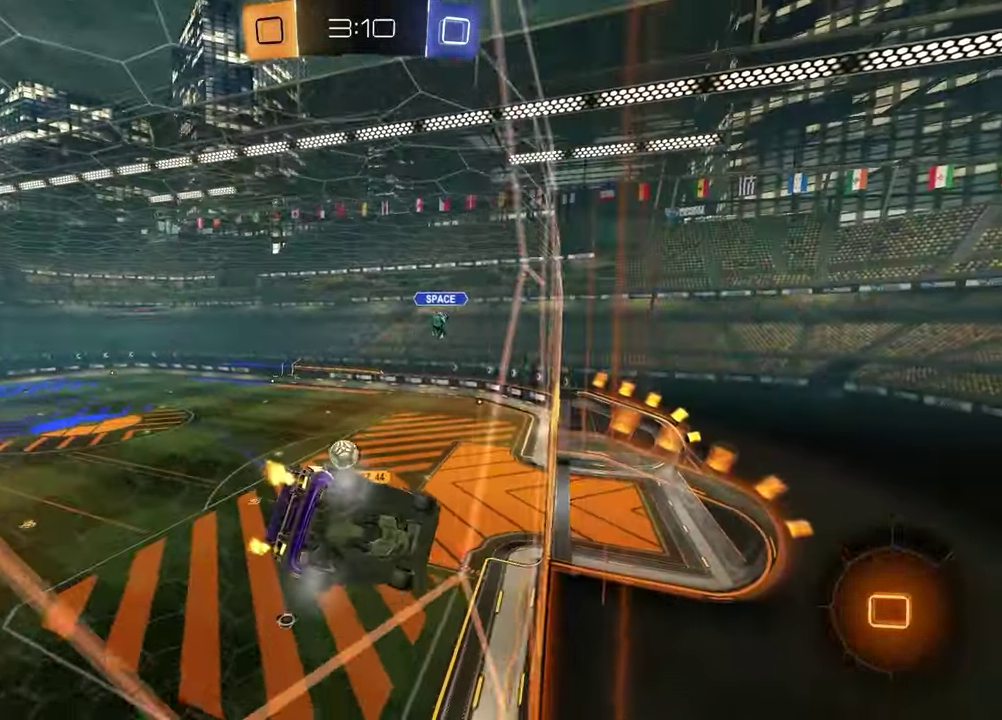
{"buttons": ["CROSS", "L1", "R2"], "left_stick": "down-right", "right_stick": "center", "events": [[117, "left_stick", "center"], [383, "CROSS", "down"], [417, "left_stick", "down-right"], [433, "L1", "down"]]}
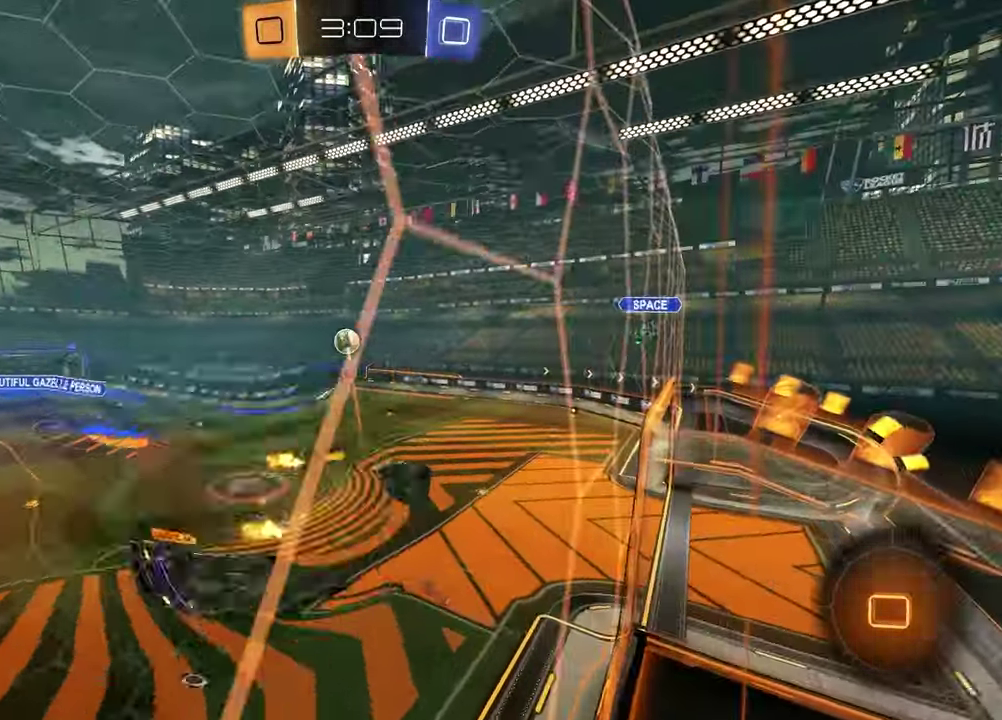
{"buttons": ["R2"], "left_stick": "down", "right_stick": "center", "events": [[50, "CROSS", "up"], [167, "L1", "up"], [167, "left_stick", "center"], [483, "left_stick", "down"]]}
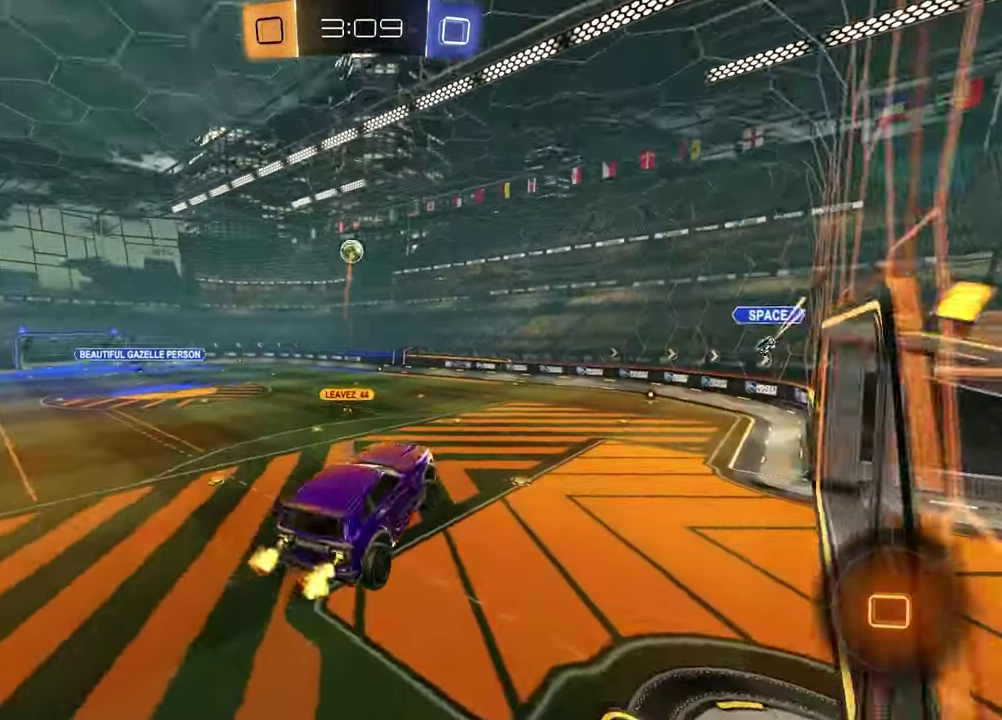
{"buttons": ["CROSS", "R2"], "left_stick": "up", "right_stick": "center", "events": [[150, "left_stick", "center"], [317, "left_stick", "up"], [467, "CROSS", "down"]]}
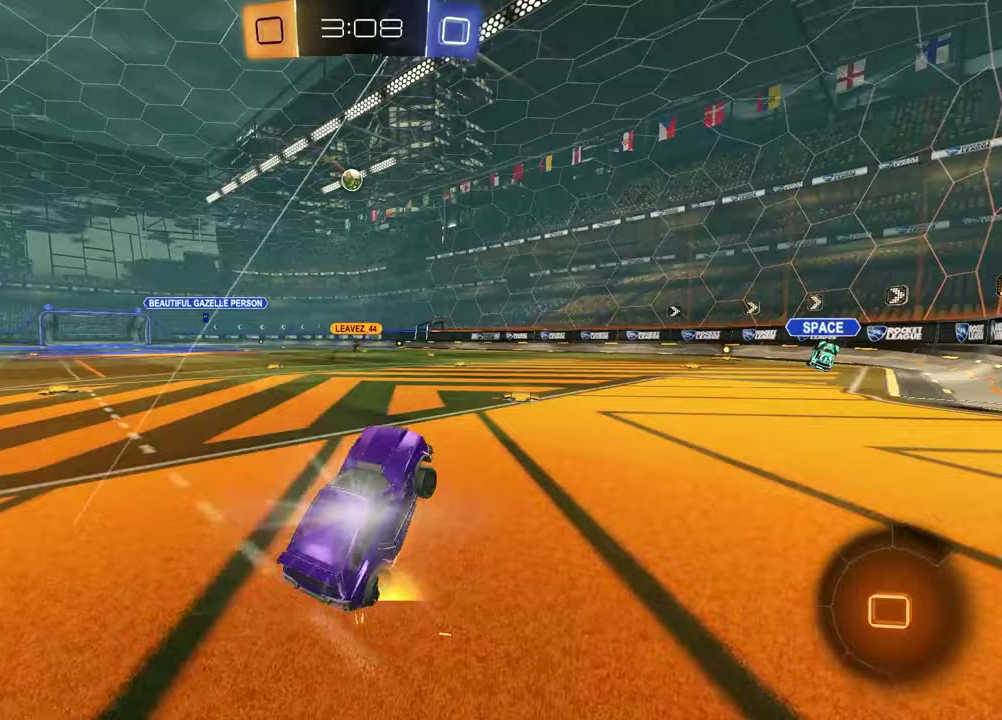
{"buttons": ["R2"], "left_stick": "left", "right_stick": "center", "events": [[100, "CROSS", "up"], [117, "left_stick", "center"], [200, "left_stick", "left"]]}
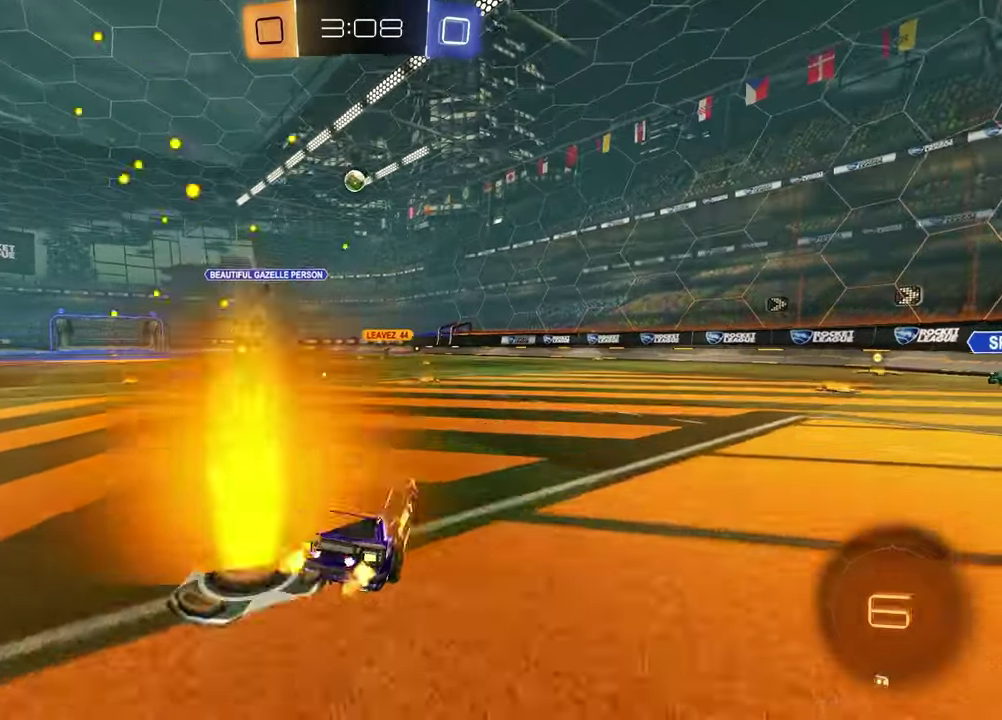
{"buttons": [], "left_stick": "right", "right_stick": "center", "events": [[100, "left_stick", "center"], [283, "R2", "up"], [333, "left_stick", "right"]]}
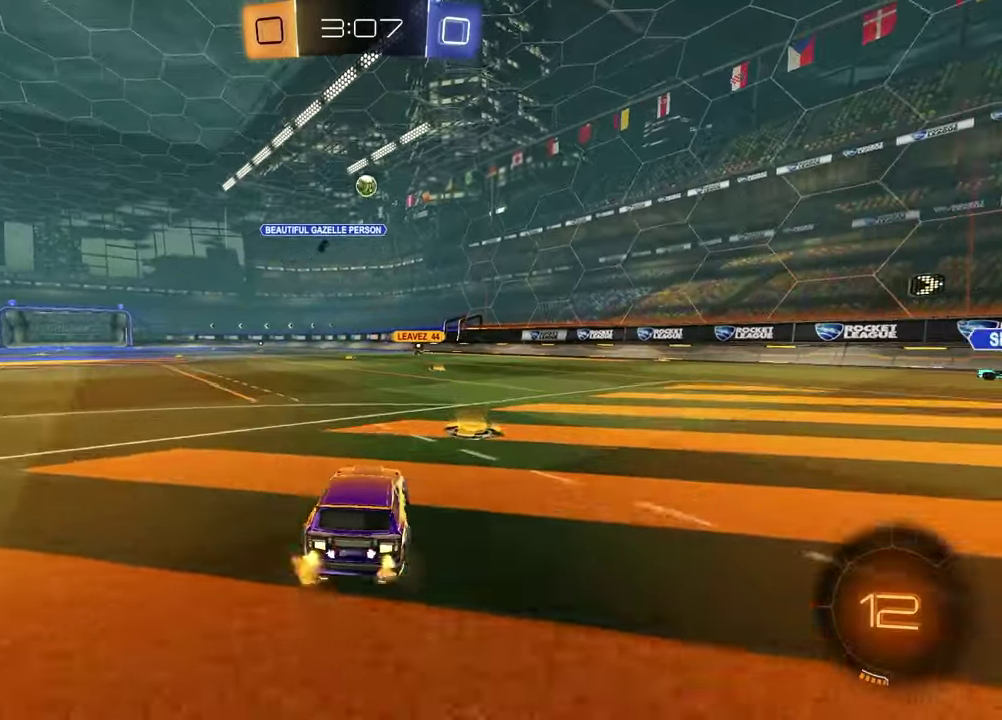
{"buttons": [], "left_stick": "left", "right_stick": "center", "events": [[350, "left_stick", "center"], [500, "left_stick", "left"]]}
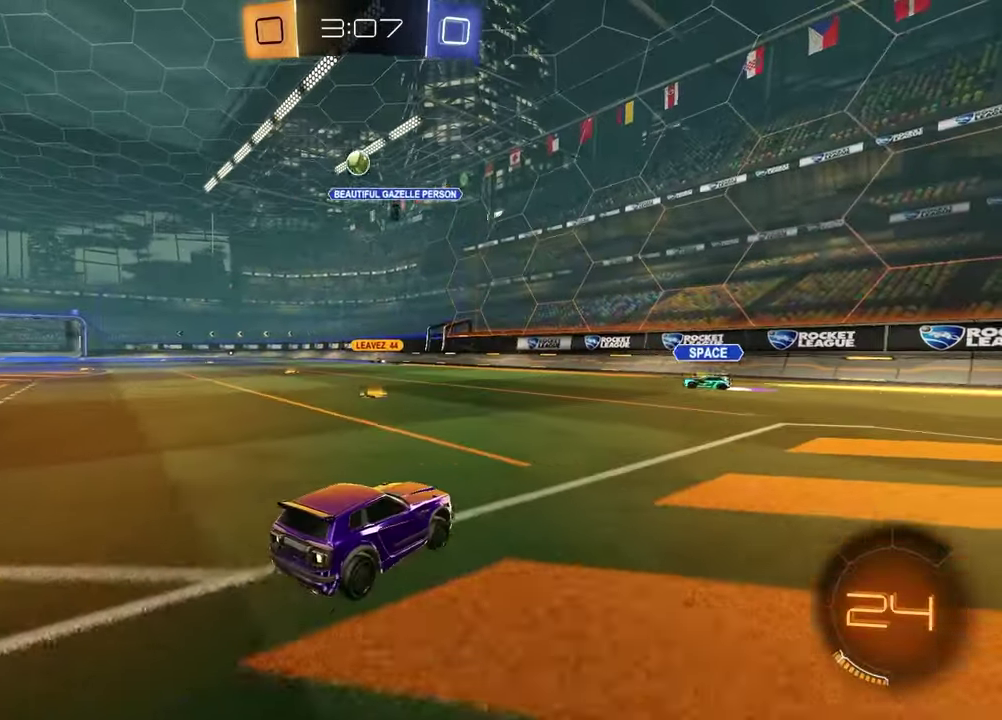
{"buttons": ["L2"], "left_stick": "right", "right_stick": "center", "events": [[117, "R2", "down"], [200, "left_stick", "center"], [250, "left_stick", "right"], [333, "R2", "up"], [500, "L2", "down"]]}
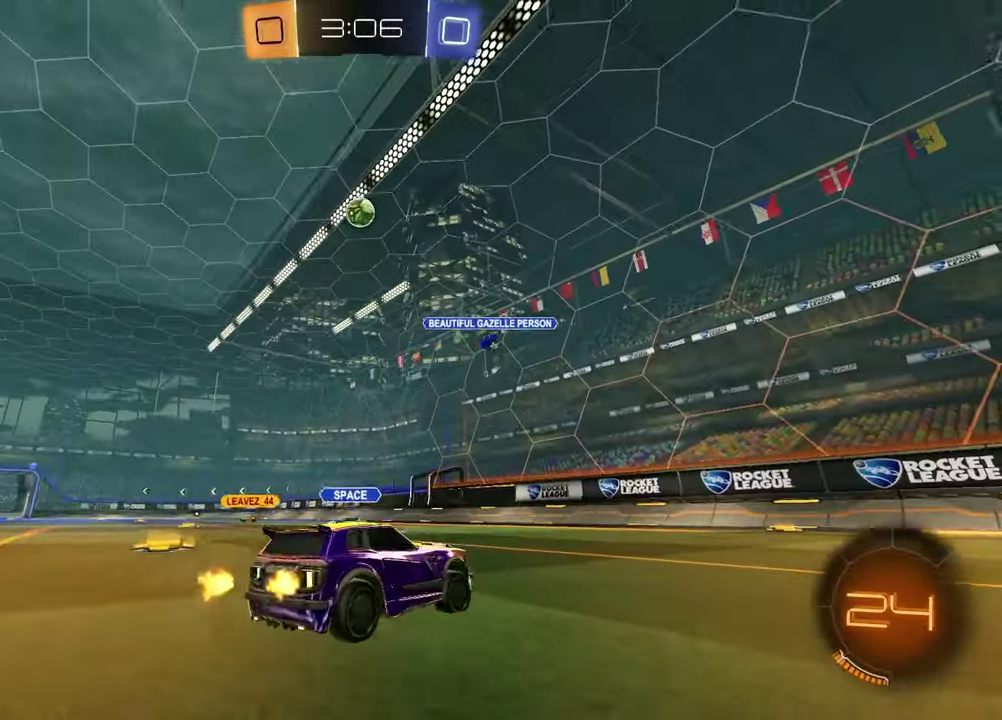
{"buttons": ["R2"], "left_stick": "right", "right_stick": "center", "events": [[167, "L2", "up"], [233, "R2", "down"]]}
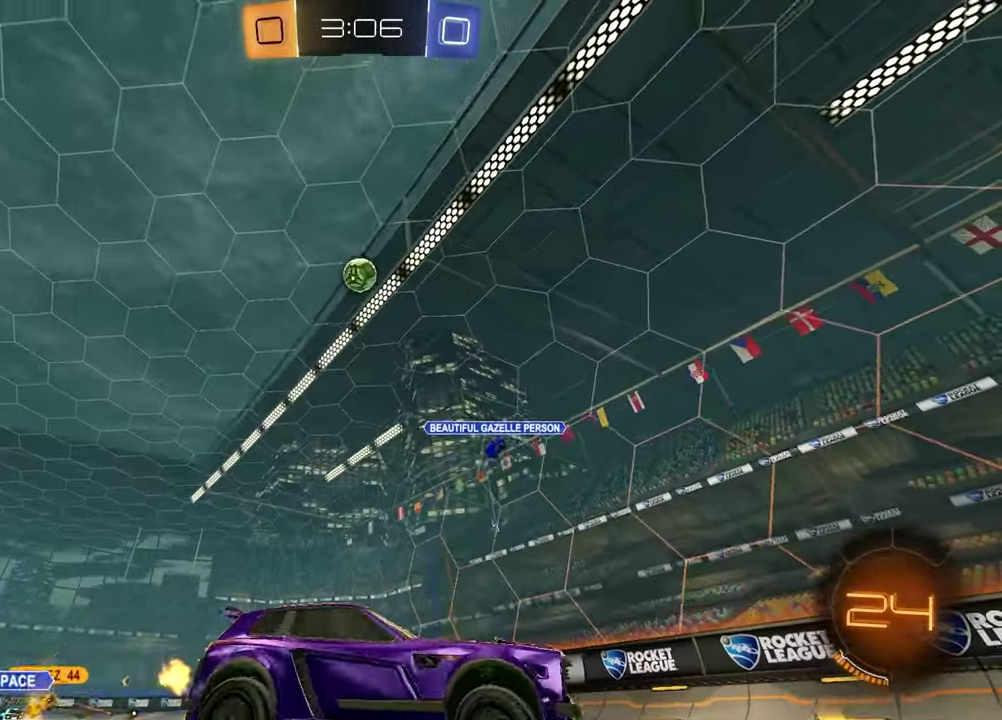
{"buttons": ["R2"], "left_stick": "center", "right_stick": "center", "events": [[300, "TRIANGLE", "down"], [417, "TRIANGLE", "up"], [433, "left_stick", "center"]]}
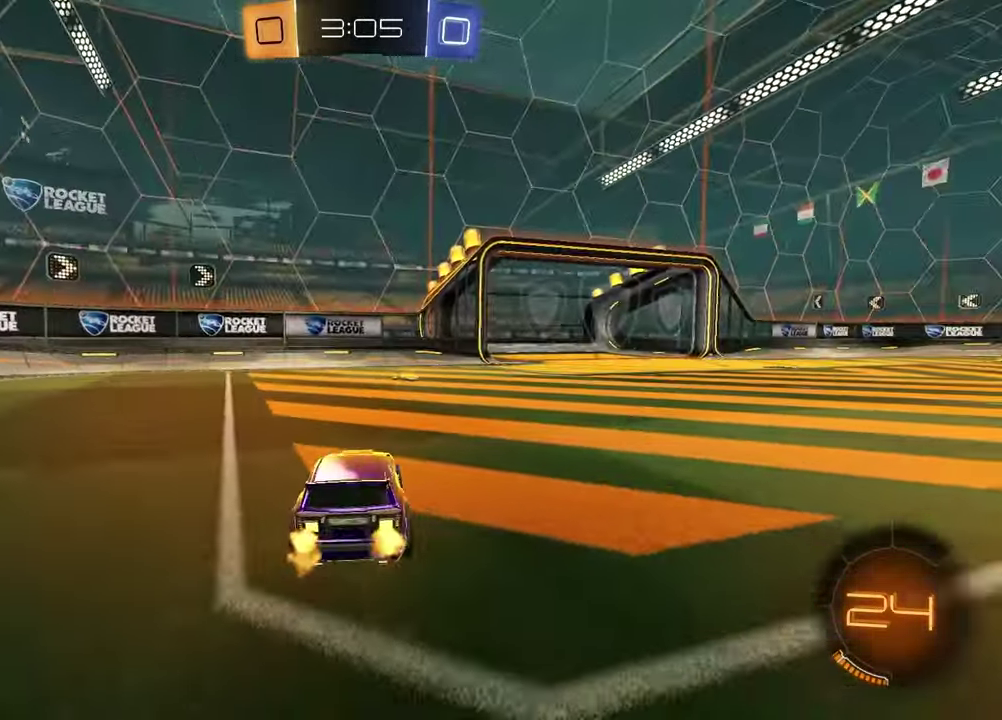
{"buttons": ["R2"], "left_stick": "center", "right_stick": "center", "events": [[33, "TRIANGLE", "down"], [133, "TRIANGLE", "up"]]}
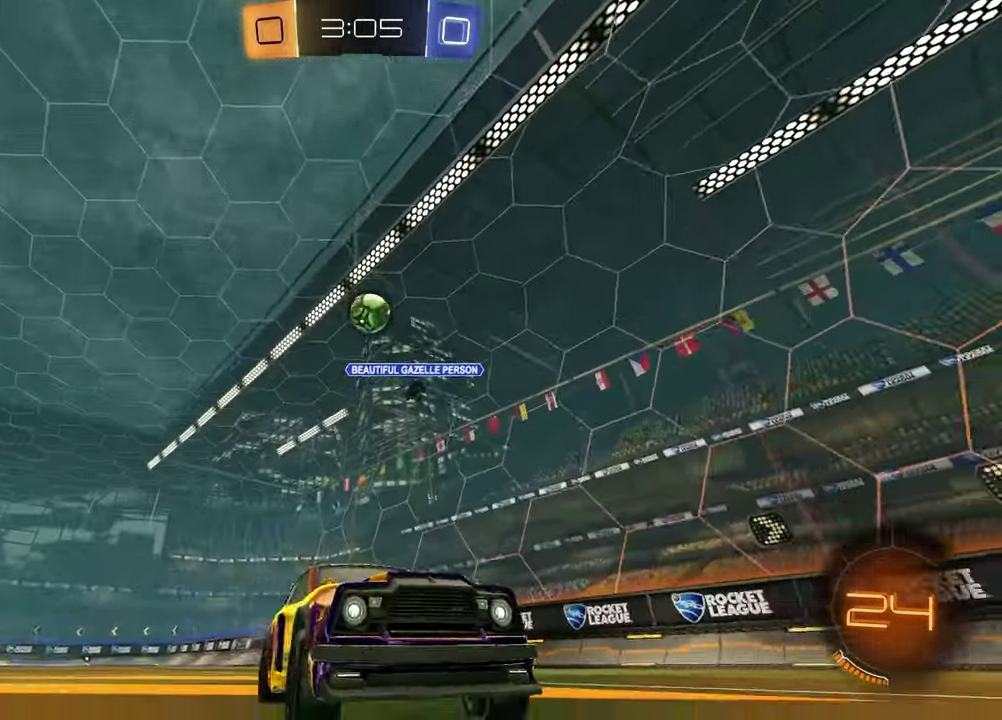
{"buttons": [], "left_stick": "right", "right_stick": "center", "events": [[233, "left_stick", "right"], [300, "R2", "up"]]}
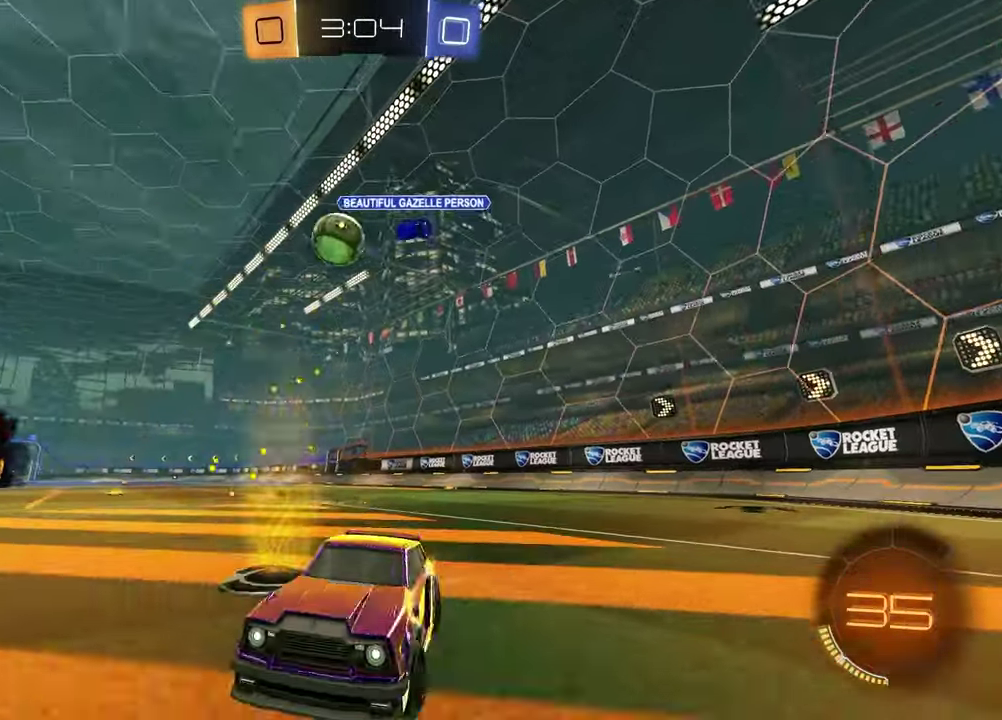
{"buttons": ["R1", "R2"], "left_stick": "right", "right_stick": "center", "events": [[17, "R2", "down"], [67, "R1", "down"], [200, "R1", "up"], [500, "R1", "down"]]}
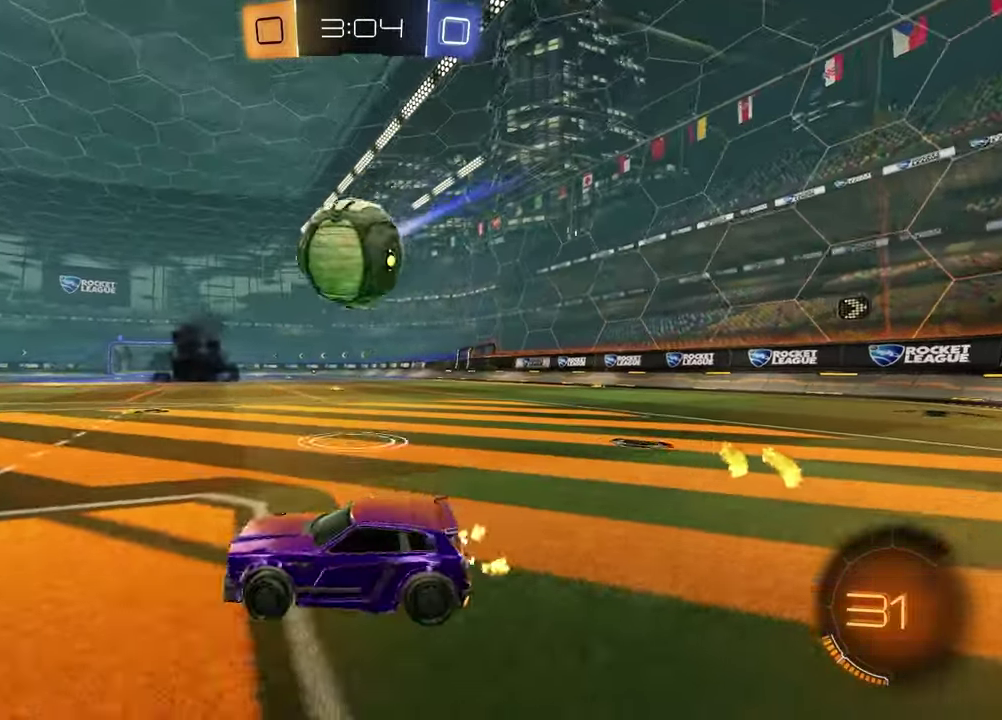
{"buttons": ["TRIANGLE", "R2"], "left_stick": "right", "right_stick": "center", "events": [[33, "left_stick", "up-right"], [100, "left_stick", "down-left"], [167, "left_stick", "up-right"], [217, "left_stick", "right"], [267, "R1", "up"], [317, "left_stick", "down-right"], [400, "left_stick", "right"], [500, "TRIANGLE", "down"]]}
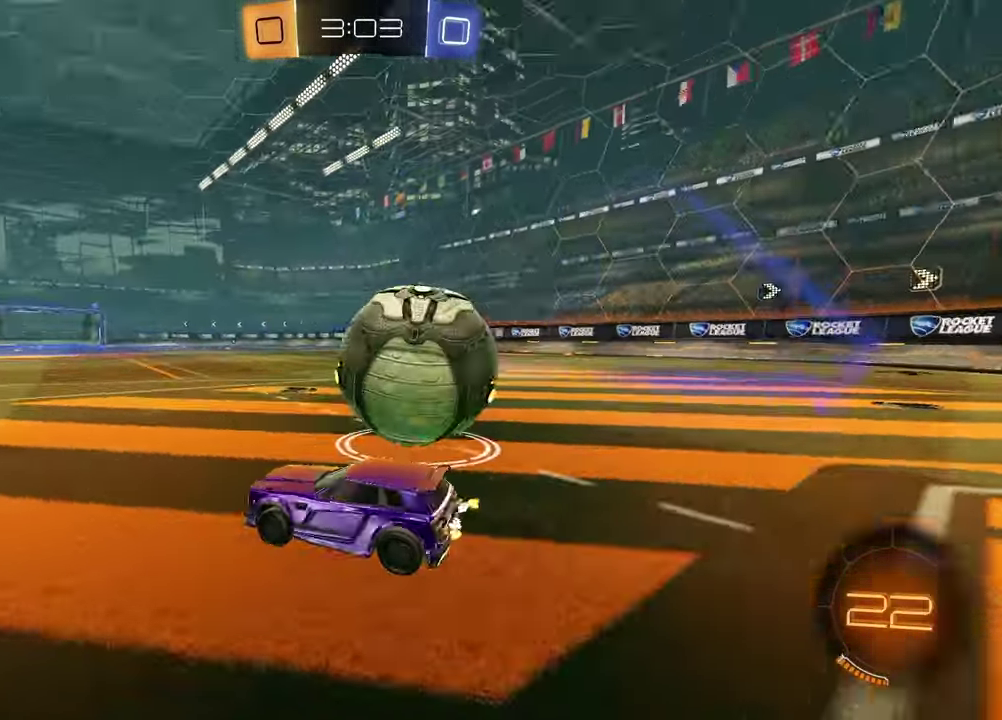
{"buttons": ["R2"], "left_stick": "center", "right_stick": "center", "events": [[117, "R2", "up"], [117, "TRIANGLE", "up"], [150, "left_stick", "down-right"], [317, "left_stick", "right"], [483, "left_stick", "center"], [500, "R2", "down"]]}
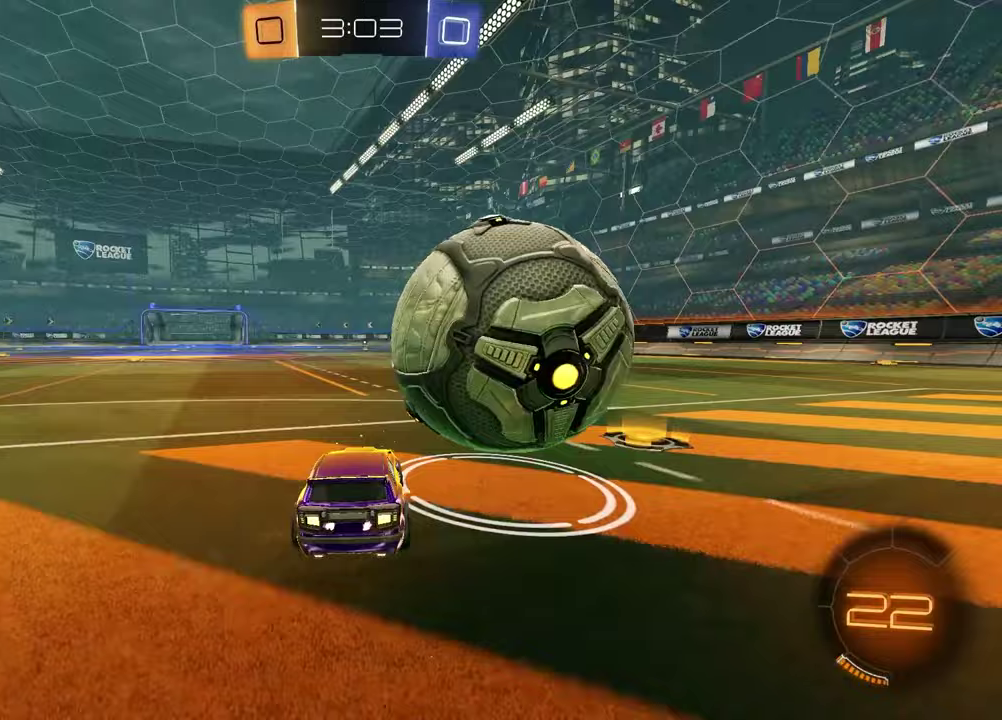
{"buttons": [], "left_stick": "center", "right_stick": "center", "events": [[50, "left_stick", "right"], [117, "R2", "up"], [200, "left_stick", "center"]]}
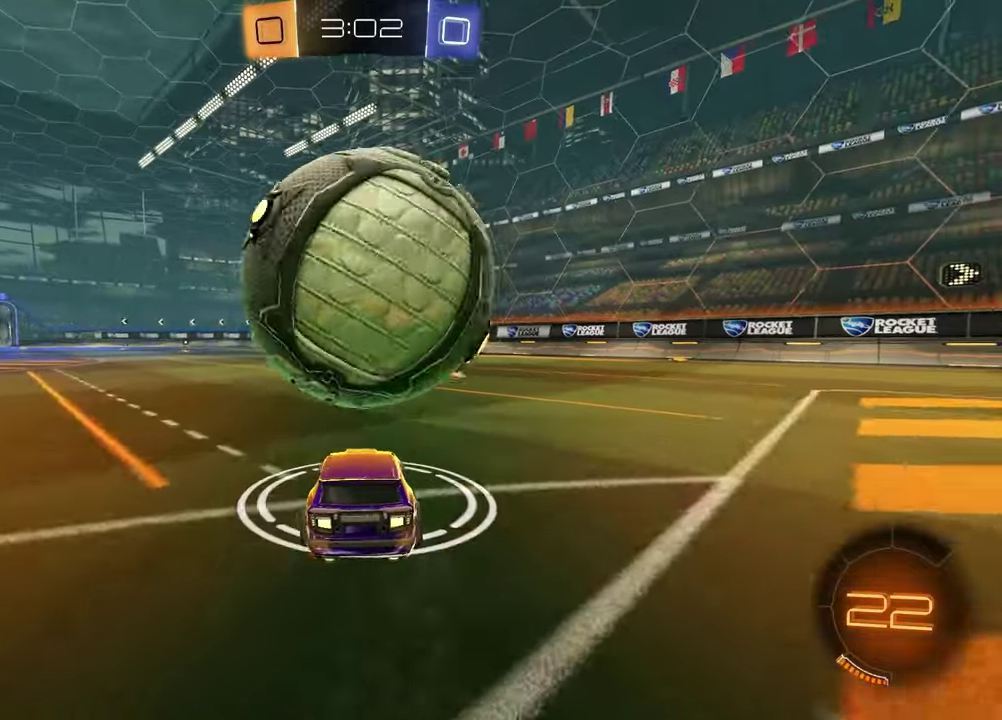
{"buttons": ["R1", "R2"], "left_stick": "left", "right_stick": "center", "events": [[83, "R2", "down"], [183, "left_stick", "left"], [300, "left_stick", "center"], [417, "R1", "down"], [417, "left_stick", "left"]]}
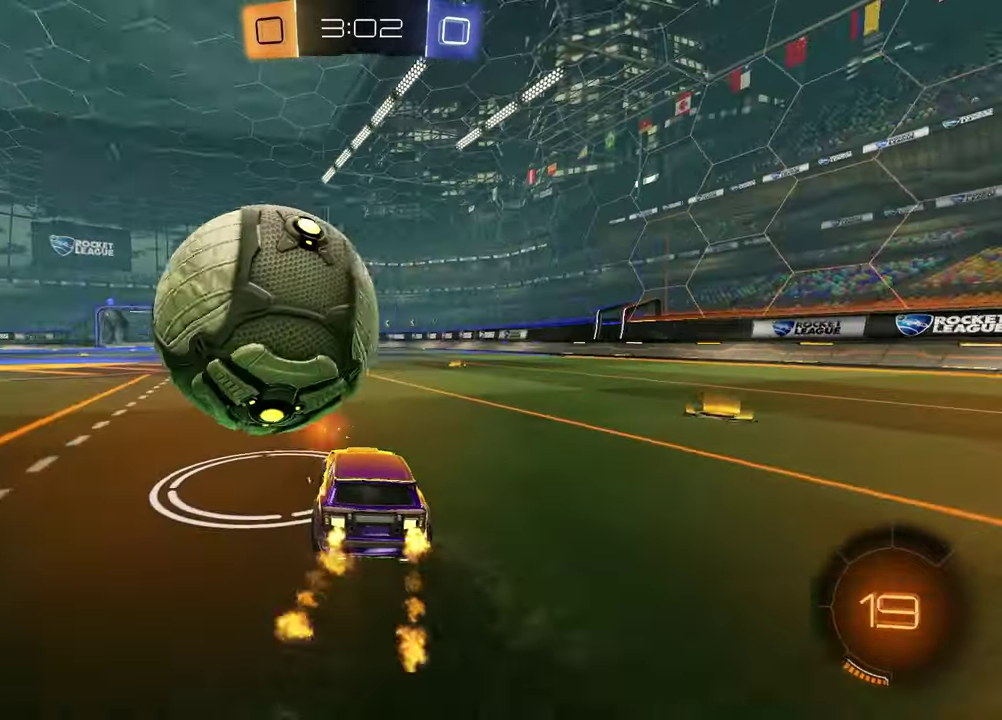
{"buttons": ["R1", "R2"], "left_stick": "down-right", "right_stick": "center", "events": [[67, "R1", "up"], [200, "CROSS", "down"], [200, "left_stick", "up"], [217, "R1", "down"], [267, "CROSS", "up"], [300, "left_stick", "up-left"], [333, "CROSS", "down"], [417, "left_stick", "down-right"], [467, "CROSS", "up"]]}
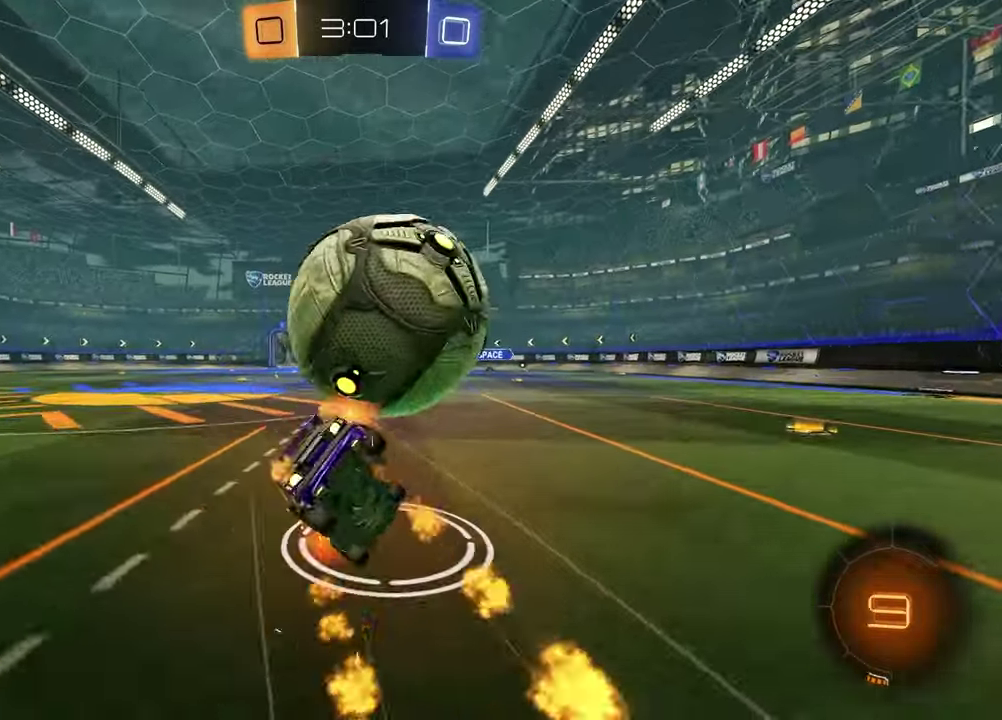
{"buttons": ["L1"], "left_stick": "down-left", "right_stick": "center", "events": [[250, "R1", "up"], [300, "R2", "up"], [333, "L1", "down"], [350, "left_stick", "down-left"]]}